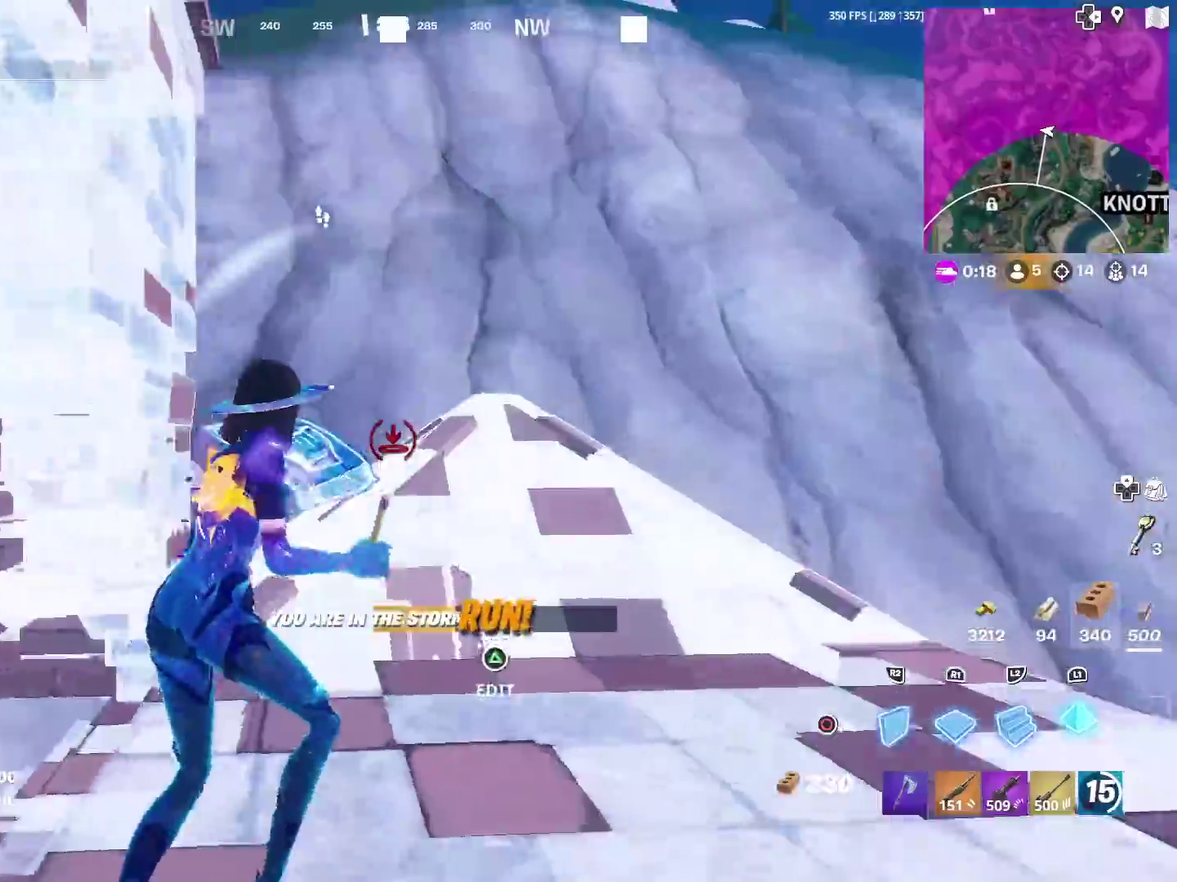
Gameplay with a controller (PlayStation layout); each line is a JSON object with the inputs held at the frame after it (dt_ms = milliseconds from this image to that frame). "events" lists button and stick changes between this image and that frame as [ms after this image, input, new state], when the widget could be followed in between. This document gives stick clicks only as held states, not as events. Not read: L1 R1.
{"dt_ms": 600, "buttons": [], "left_stick": "up-right", "right_stick": "center", "events": [[167, "right_stick", "left"], [217, "right_stick", "center"], [367, "right_stick", "up-right"], [434, "right_stick", "center"], [484, "CIRCLE", "down"], [550, "CIRCLE", "up"]]}
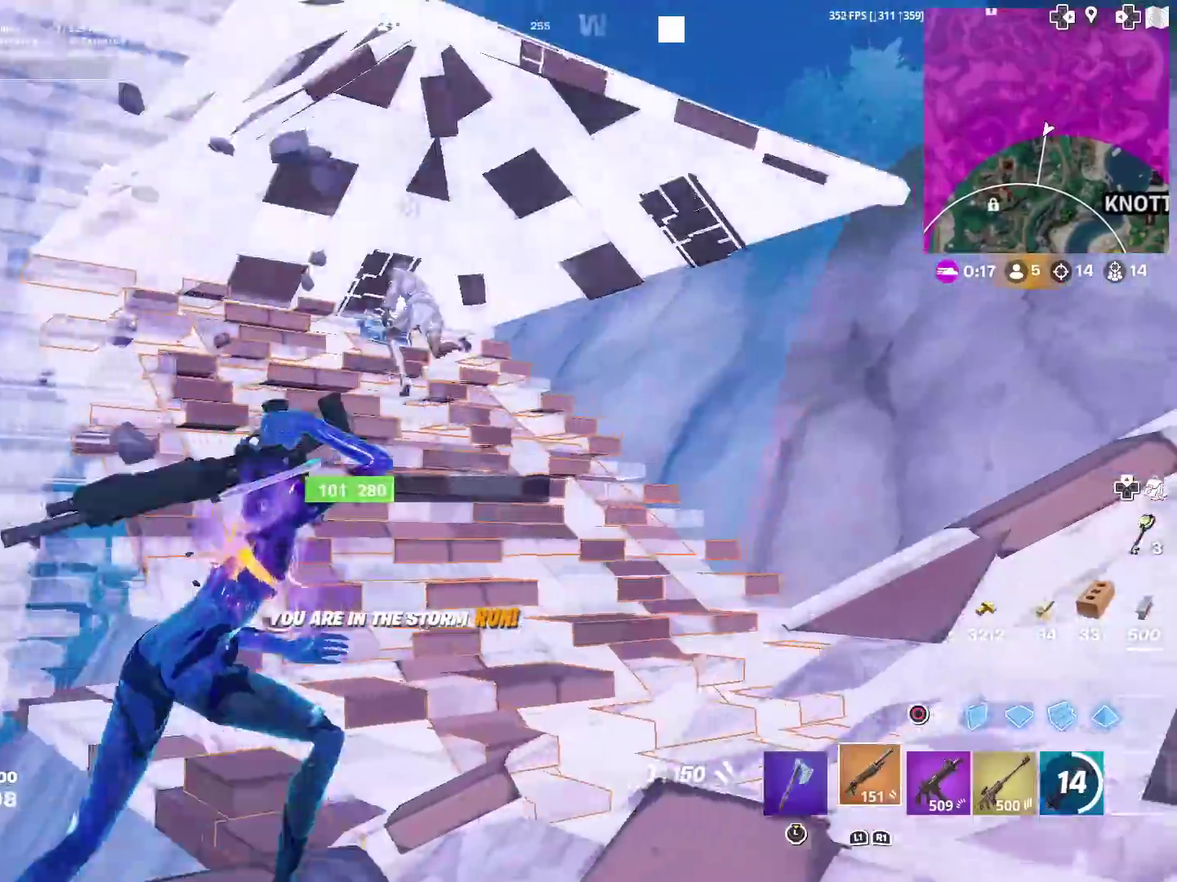
{"dt_ms": 301, "buttons": [], "left_stick": "down-right", "right_stick": "center", "events": [[17, "left_stick", "right"], [151, "right_stick", "up-left"], [234, "right_stick", "center"], [301, "left_stick", "down-right"]]}
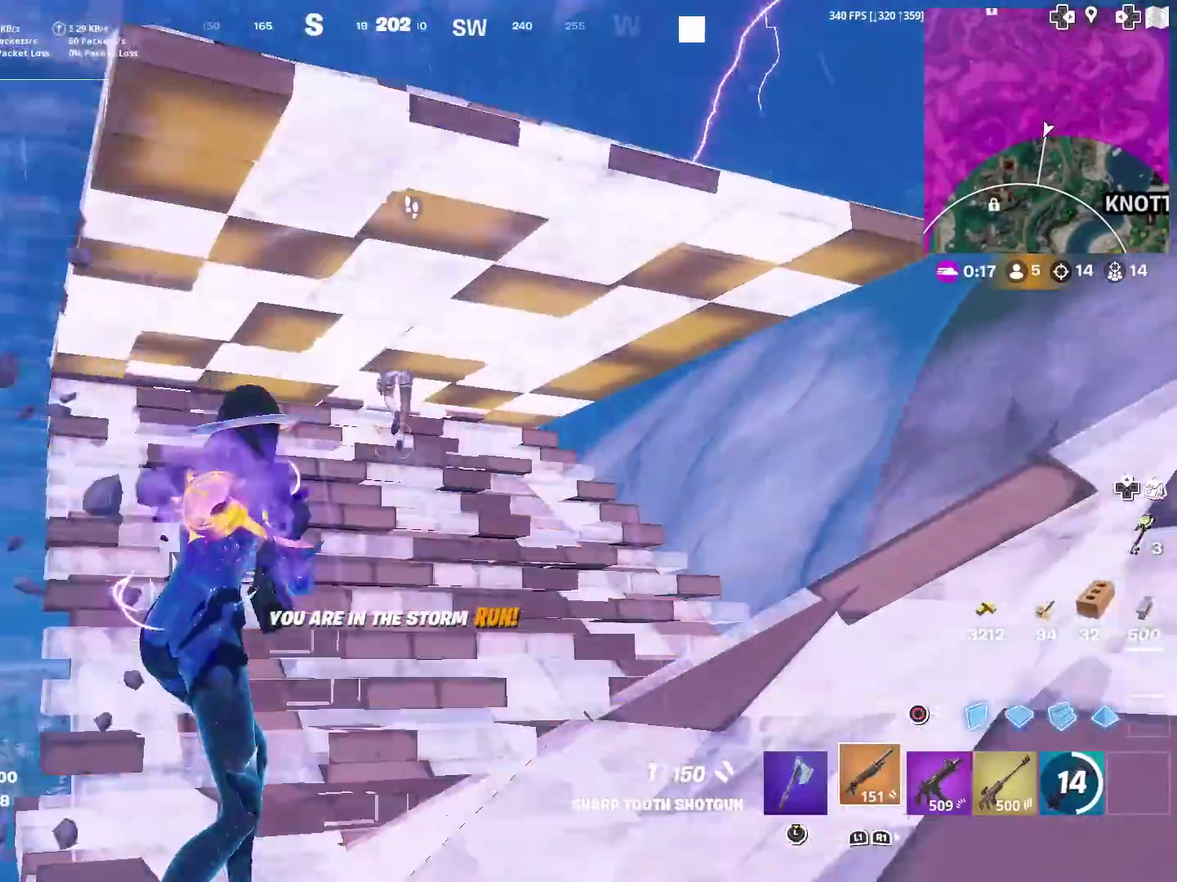
{"dt_ms": 901, "buttons": [], "left_stick": "up-left", "right_stick": "up-right", "events": [[83, "left_stick", "down"], [100, "right_stick", "up-left"], [150, "R2", "down"], [167, "right_stick", "center"], [217, "CIRCLE", "down"], [217, "left_stick", "right"], [267, "CIRCLE", "up"], [267, "R2", "up"], [350, "R2", "down"], [384, "right_stick", "down"], [467, "left_stick", "up-right"], [467, "right_stick", "center"], [517, "CIRCLE", "down"], [567, "CIRCLE", "up"], [567, "R2", "up"], [684, "TRIANGLE", "down"], [700, "R2", "down"], [700, "right_stick", "down-right"], [801, "TRIANGLE", "up"], [801, "left_stick", "up-left"], [834, "right_stick", "up"], [884, "R2", "up"], [884, "right_stick", "up-right"]]}
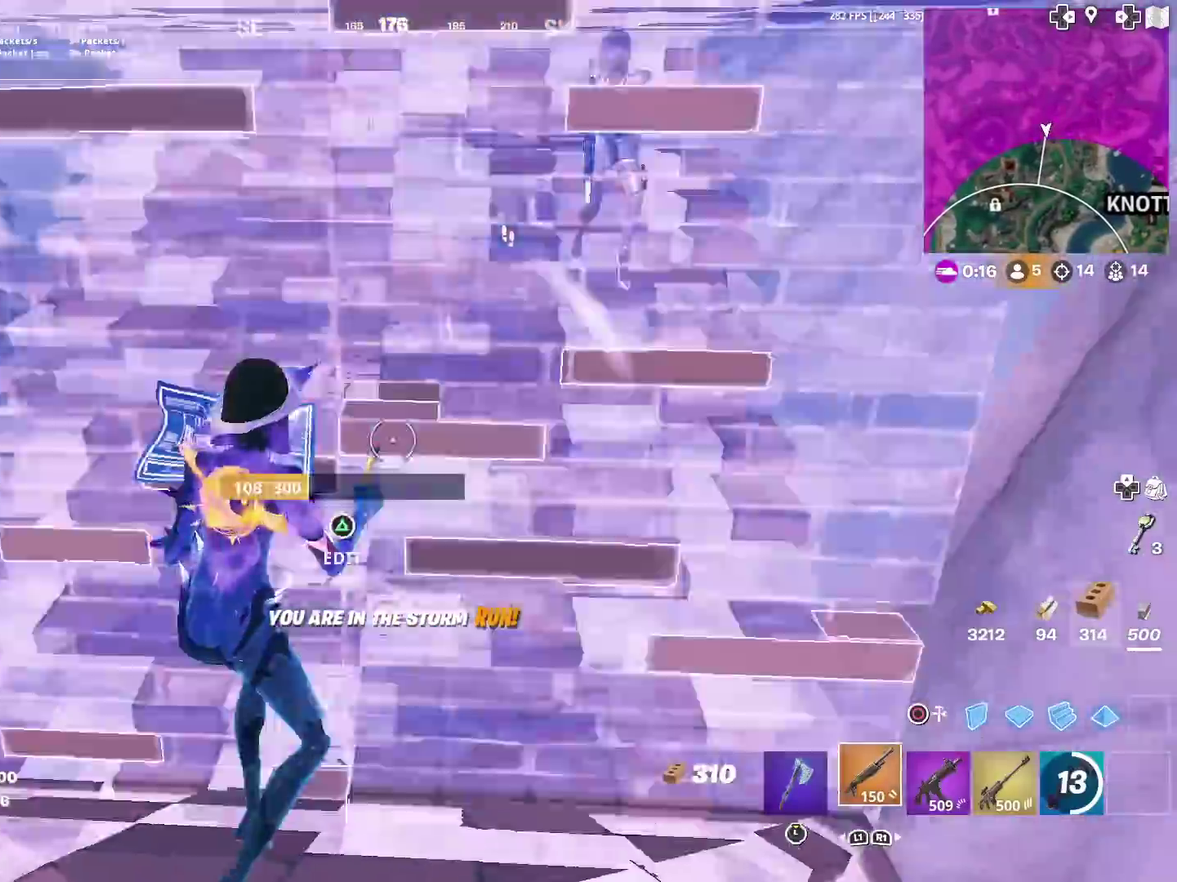
{"dt_ms": 300, "buttons": [], "left_stick": "left", "right_stick": "right"}
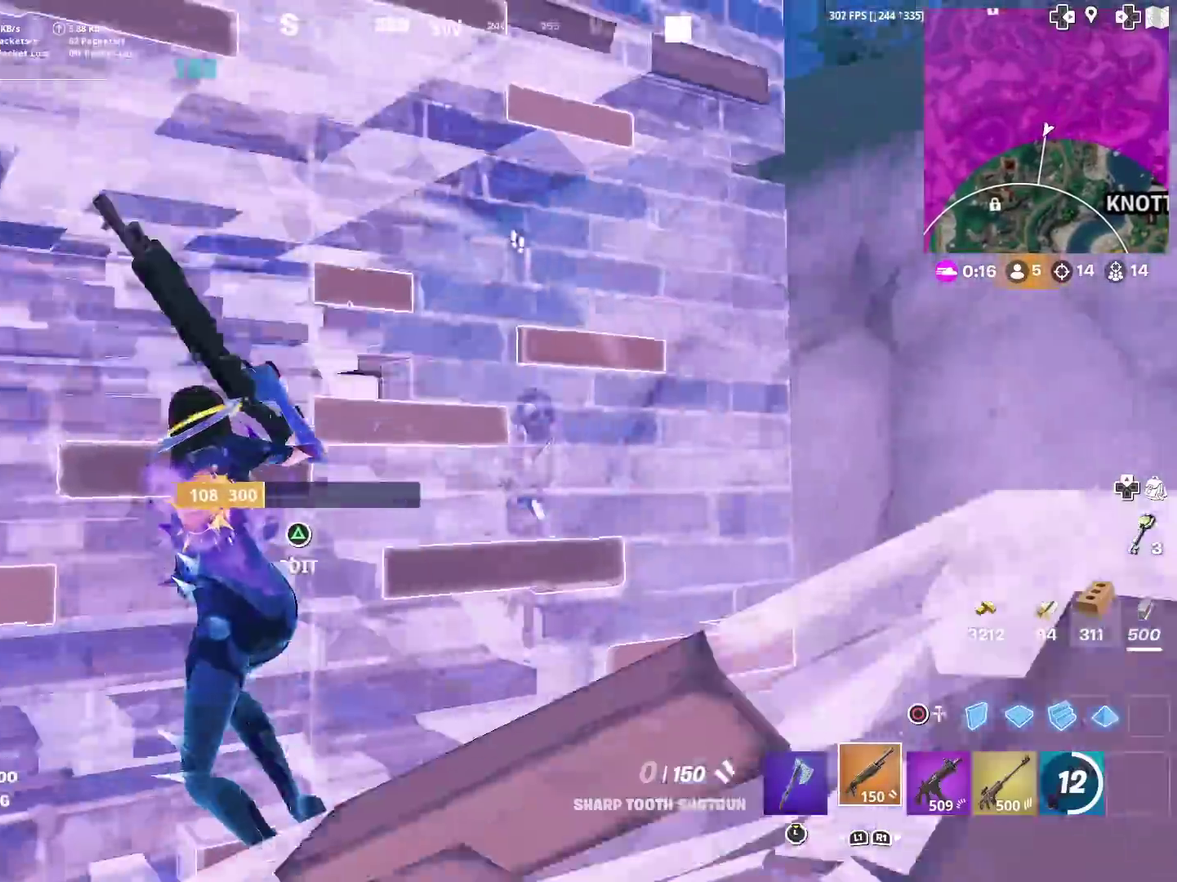
{"dt_ms": 601, "buttons": [], "left_stick": "right", "right_stick": "center", "events": [[50, "right_stick", "down-right"], [100, "right_stick", "center"], [133, "left_stick", "down-right"], [317, "left_stick", "right"], [500, "right_stick", "down-left"], [551, "right_stick", "left"], [601, "right_stick", "center"]]}
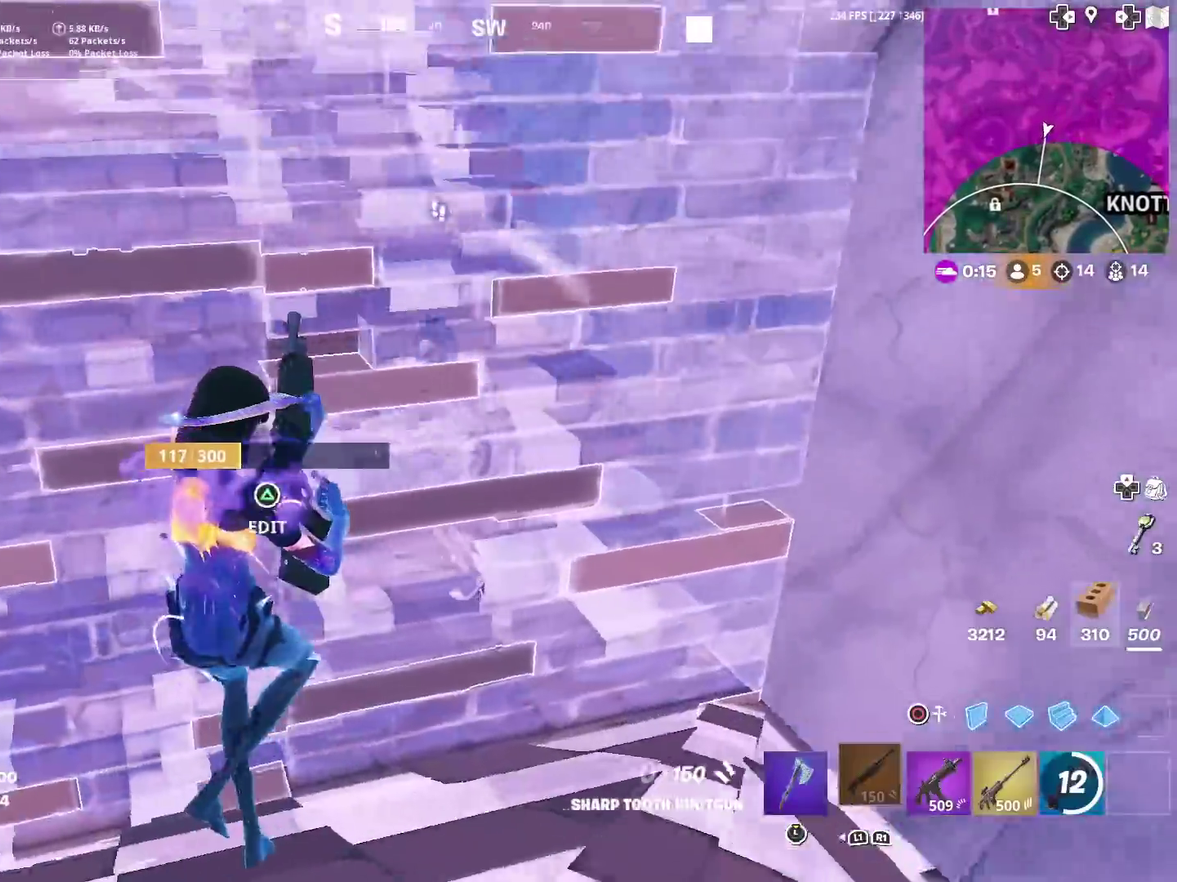
{"dt_ms": 400, "buttons": [], "left_stick": "left", "right_stick": "left", "events": [[33, "left_stick", "down-right"], [83, "right_stick", "left"], [166, "left_stick", "down-left"], [267, "left_stick", "left"], [300, "right_stick", "center"], [383, "right_stick", "left"]]}
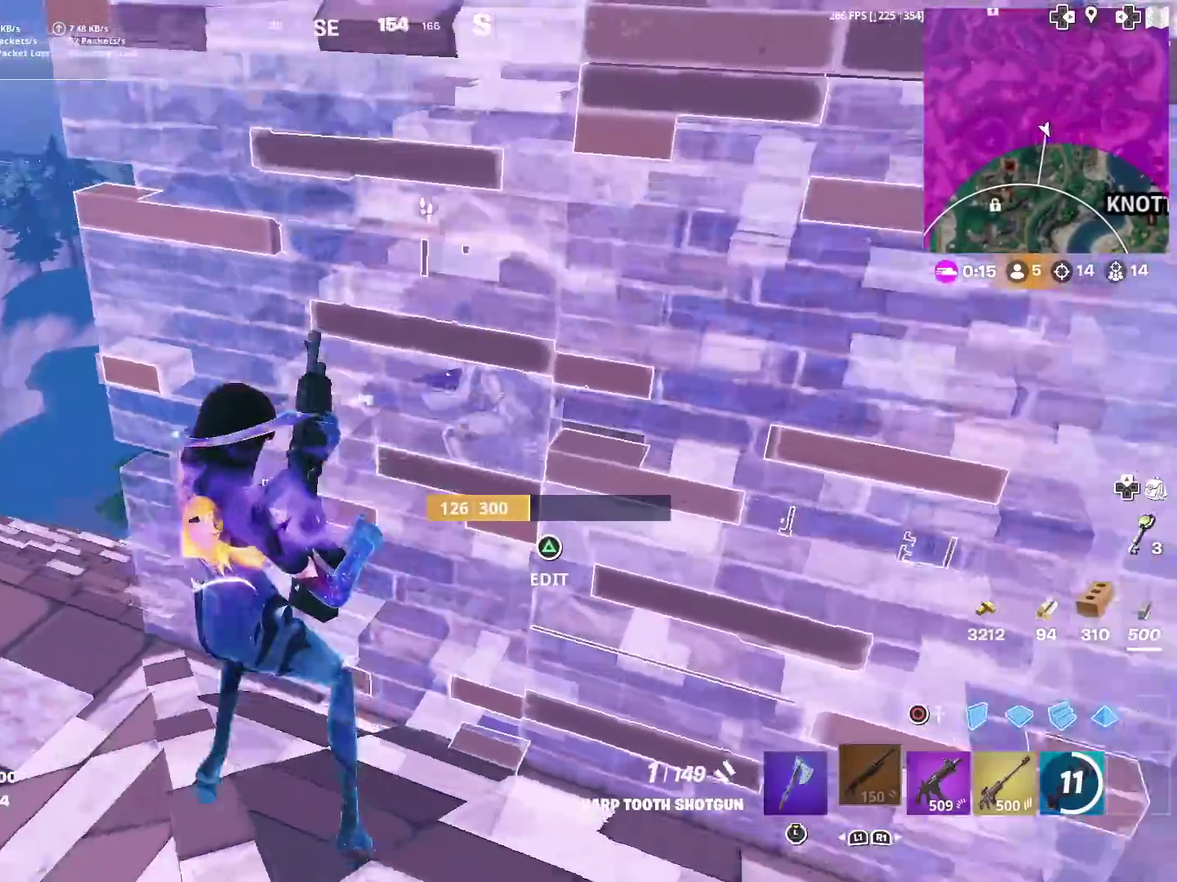
{"dt_ms": 601, "buttons": ["R2"], "left_stick": "down-right", "right_stick": "down-left", "events": [[117, "right_stick", "center"], [250, "left_stick", "down"], [300, "left_stick", "down-right"], [434, "right_stick", "up-left"], [551, "R2", "down"], [551, "right_stick", "down-left"]]}
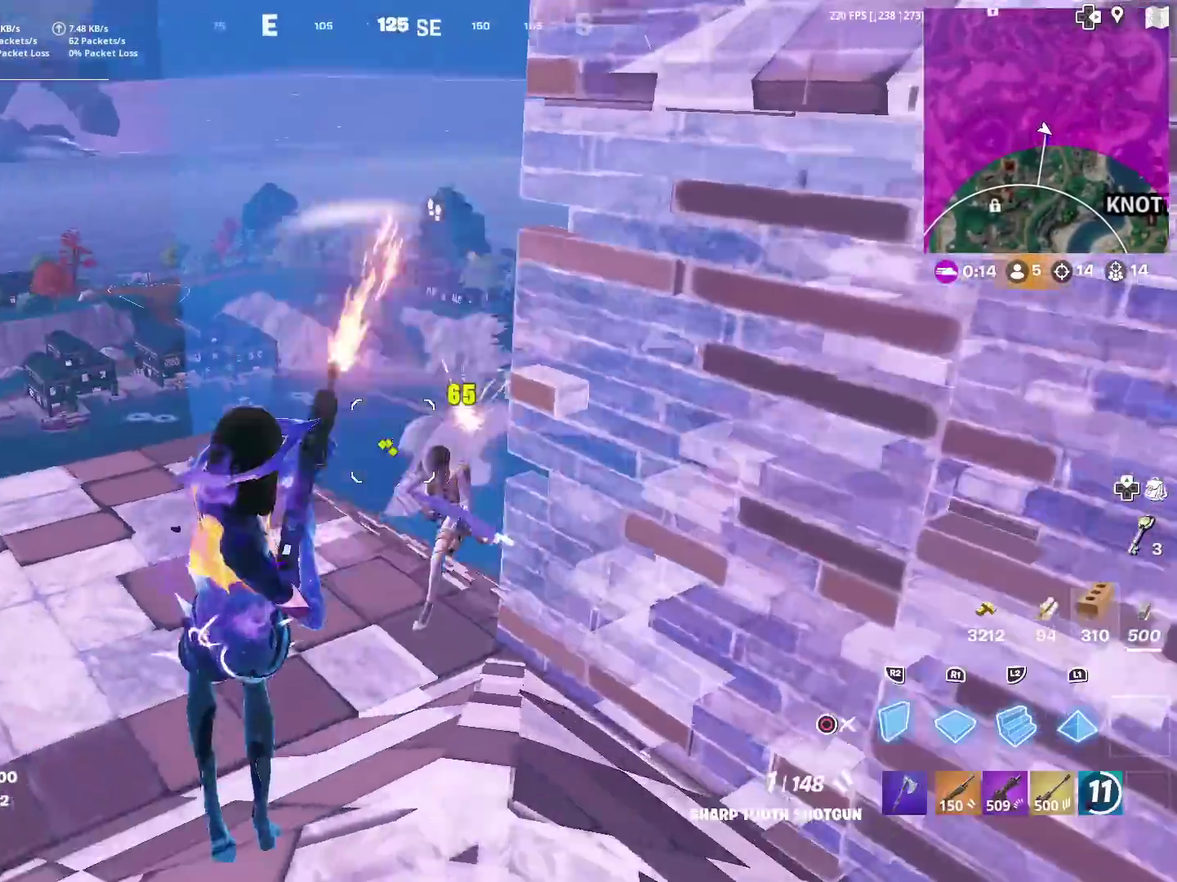
{"dt_ms": 400, "buttons": ["R2"], "left_stick": "up-right", "right_stick": "down-left", "events": [[16, "CIRCLE", "down"], [33, "right_stick", "center"], [83, "CIRCLE", "up"], [183, "left_stick", "right"], [367, "left_stick", "up-right"], [367, "right_stick", "down-left"]]}
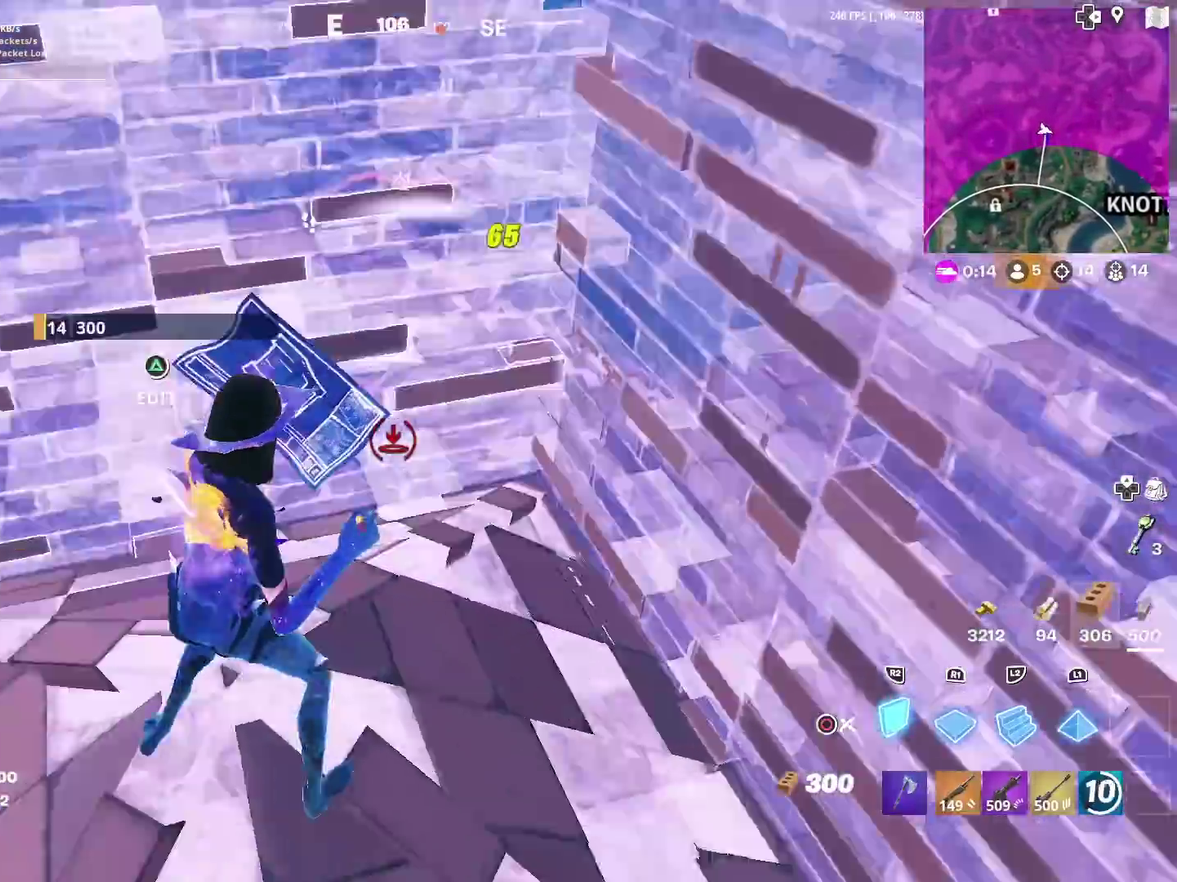
{"dt_ms": 500, "buttons": [], "left_stick": "up", "right_stick": "center", "events": [[50, "CROSS", "down"], [50, "left_stick", "up"], [50, "right_stick", "center"], [133, "CROSS", "up"], [200, "R2", "up"], [217, "left_stick", "up-left"], [317, "left_stick", "up"], [384, "right_stick", "up"], [467, "right_stick", "center"]]}
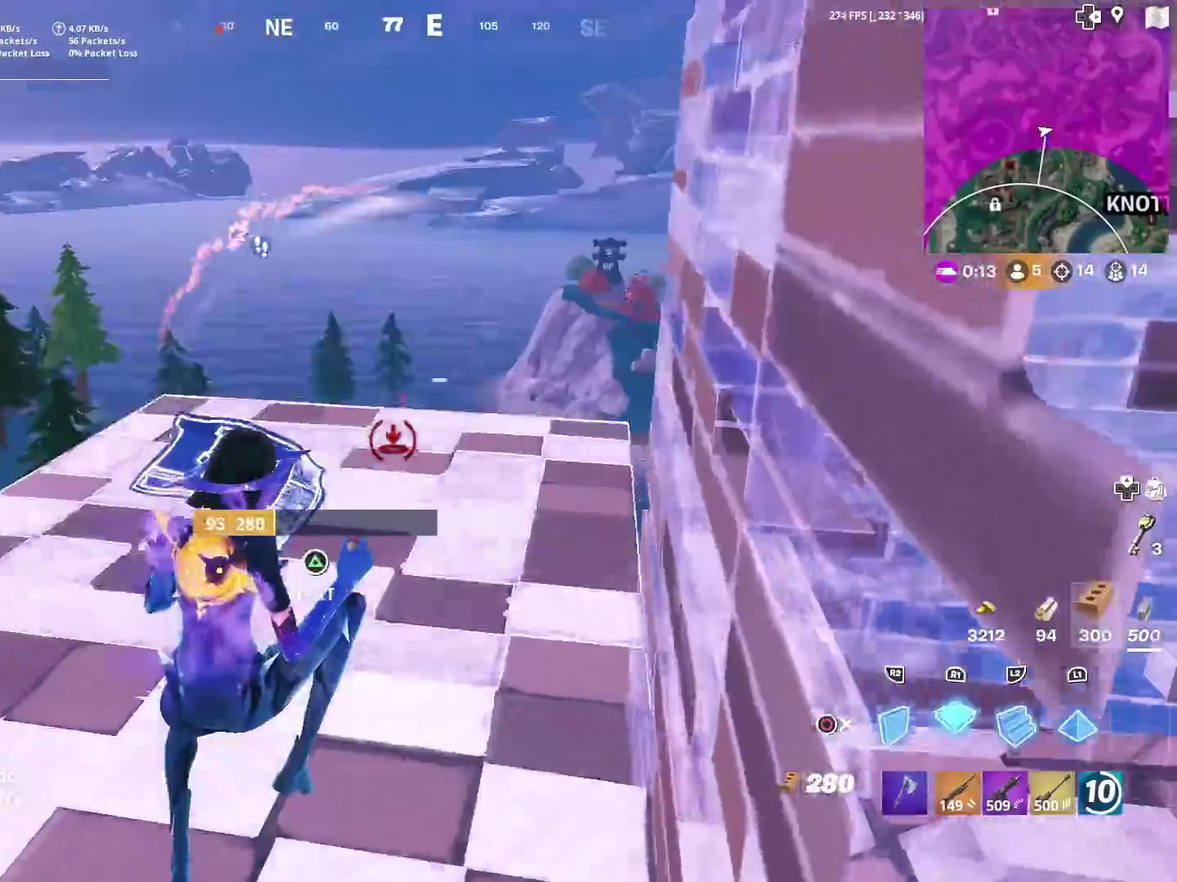
{"dt_ms": 501, "buttons": ["CROSS", "R2"], "left_stick": "up-right", "right_stick": "left", "events": [[34, "left_stick", "up-right"], [84, "CIRCLE", "down"], [134, "right_stick", "down-left"], [184, "CIRCLE", "up"], [234, "left_stick", "up"], [234, "right_stick", "center"], [301, "CIRCLE", "down"], [301, "left_stick", "up-right"], [351, "R2", "down"], [368, "CIRCLE", "up"], [468, "CROSS", "down"], [501, "right_stick", "left"]]}
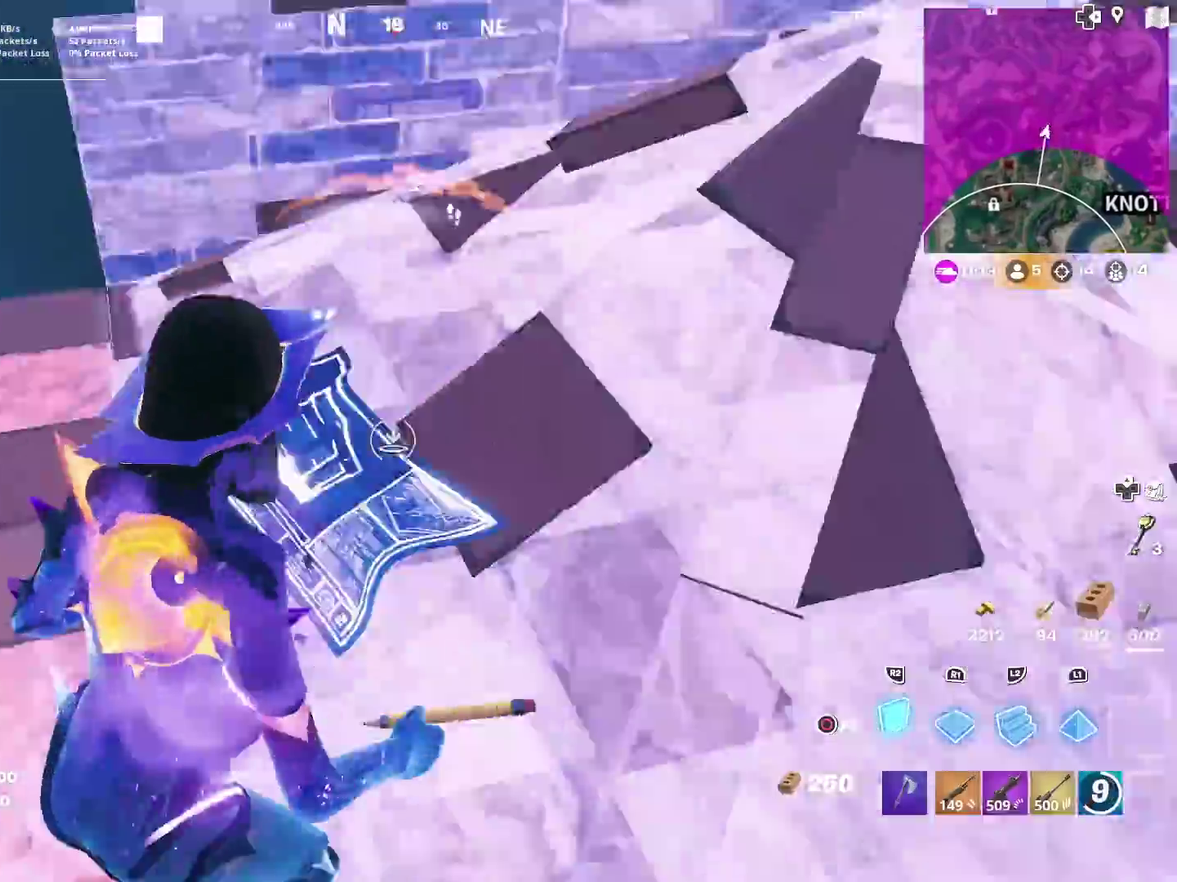
{"dt_ms": 400, "buttons": ["CIRCLE", "R2"], "left_stick": "up-left", "right_stick": "left", "events": [[33, "left_stick", "right"], [117, "CROSS", "up"], [117, "right_stick", "right"], [200, "left_stick", "up-right"], [200, "right_stick", "center"], [300, "left_stick", "up"], [350, "left_stick", "up-left"], [367, "CIRCLE", "down"], [367, "right_stick", "left"]]}
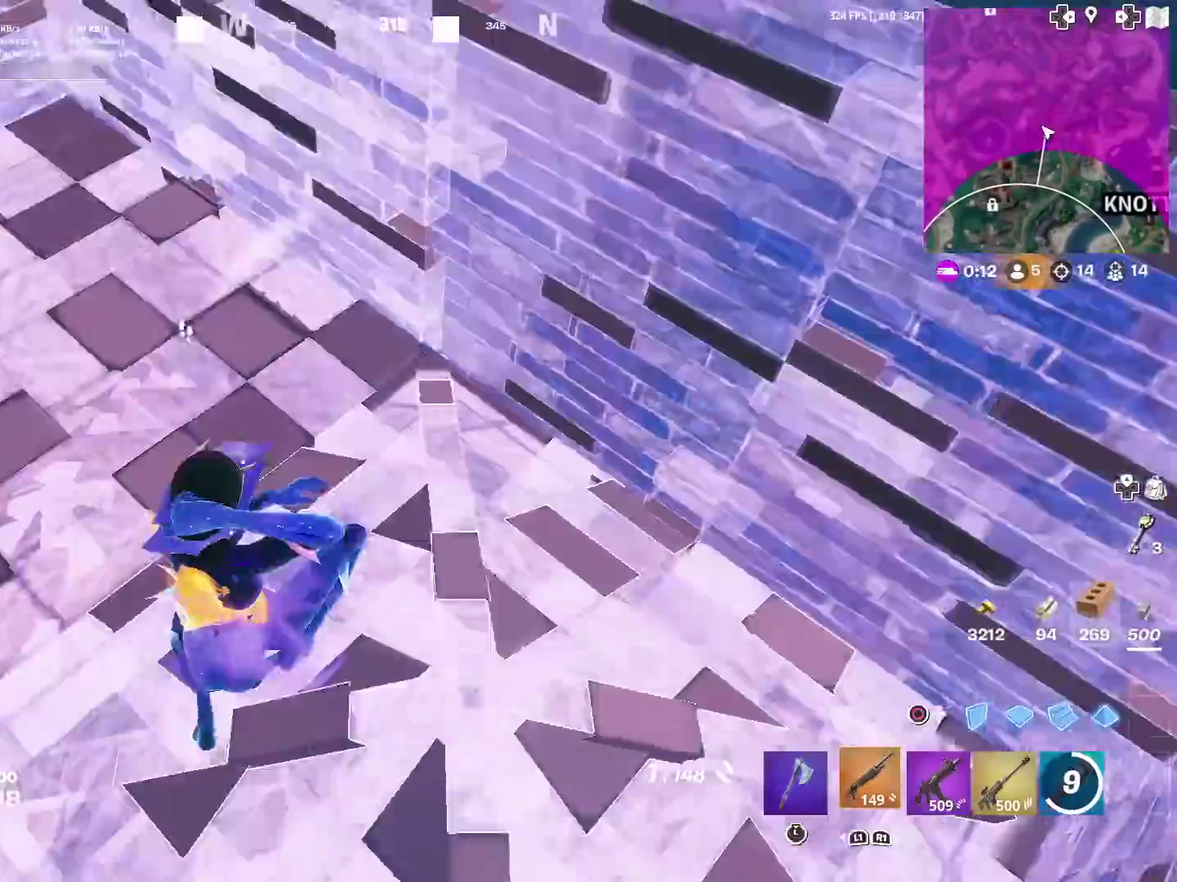
{"dt_ms": 601, "buttons": ["TOUCHPAD"], "left_stick": "up-left", "right_stick": "center", "events": [[17, "R2", "up"], [17, "right_stick", "center"], [84, "CIRCLE", "up"], [100, "left_stick", "left"], [167, "right_stick", "left"], [301, "left_stick", "up-left"], [367, "right_stick", "up-left"], [401, "TOUCHPAD", "down"], [468, "right_stick", "center"]]}
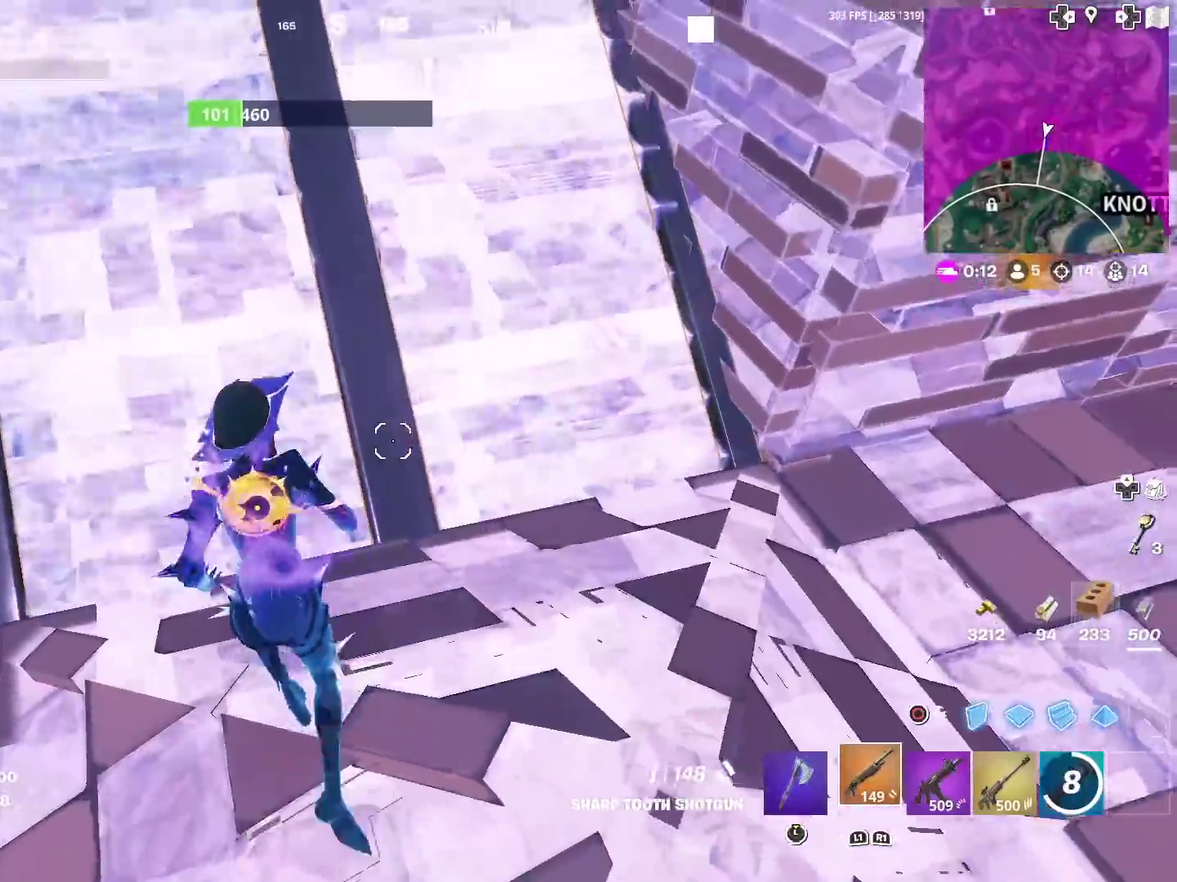
{"dt_ms": 300, "buttons": [], "left_stick": "up", "right_stick": "center", "events": [[67, "left_stick", "up"], [150, "right_stick", "up"], [200, "TOUCHPAD", "up"], [234, "right_stick", "center"]]}
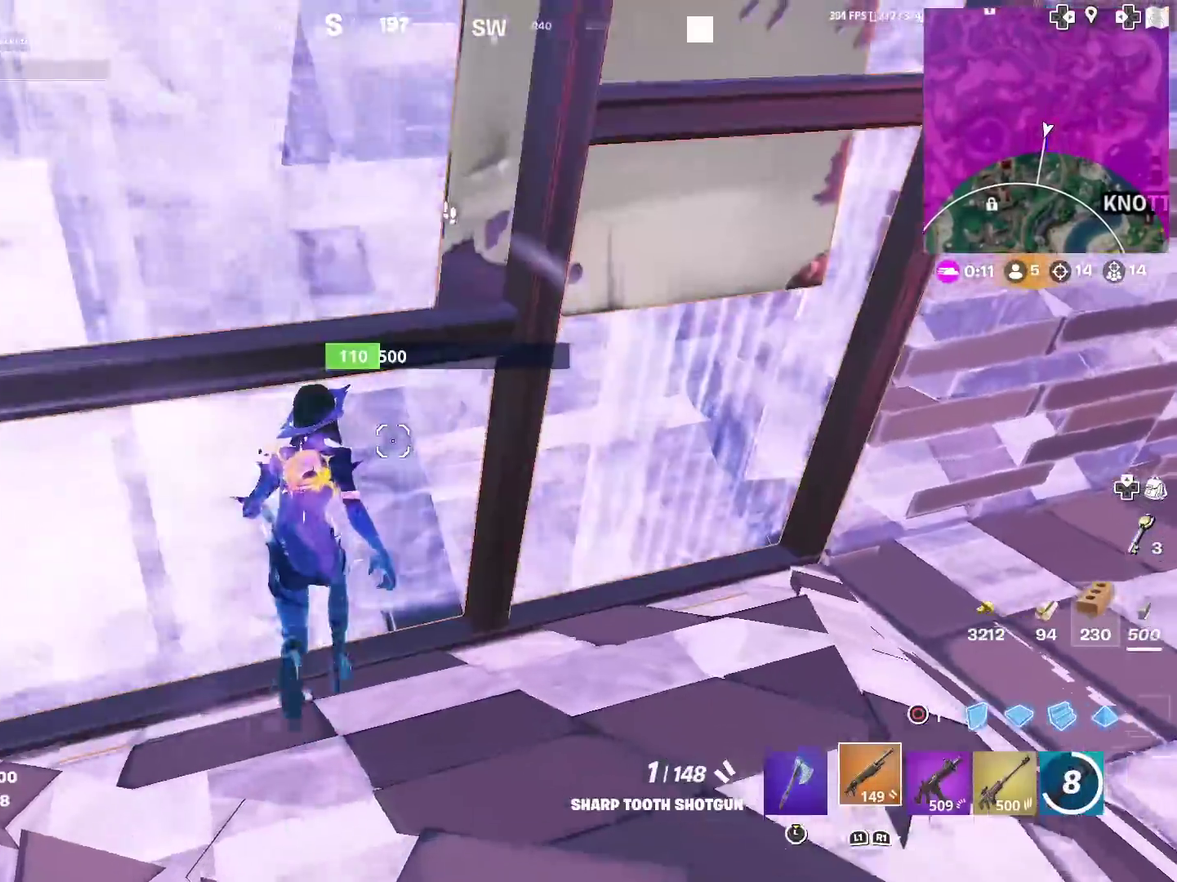
{"dt_ms": 701, "buttons": ["CROSS"], "left_stick": "center", "right_stick": "down", "events": [[117, "CROSS", "down"], [234, "CROSS", "up"], [267, "left_stick", "right"], [317, "left_stick", "down-right"], [317, "right_stick", "up-right"], [384, "left_stick", "right"], [401, "right_stick", "left"], [434, "CROSS", "down"], [501, "left_stick", "up"], [501, "right_stick", "center"], [634, "left_stick", "center"], [668, "right_stick", "down"]]}
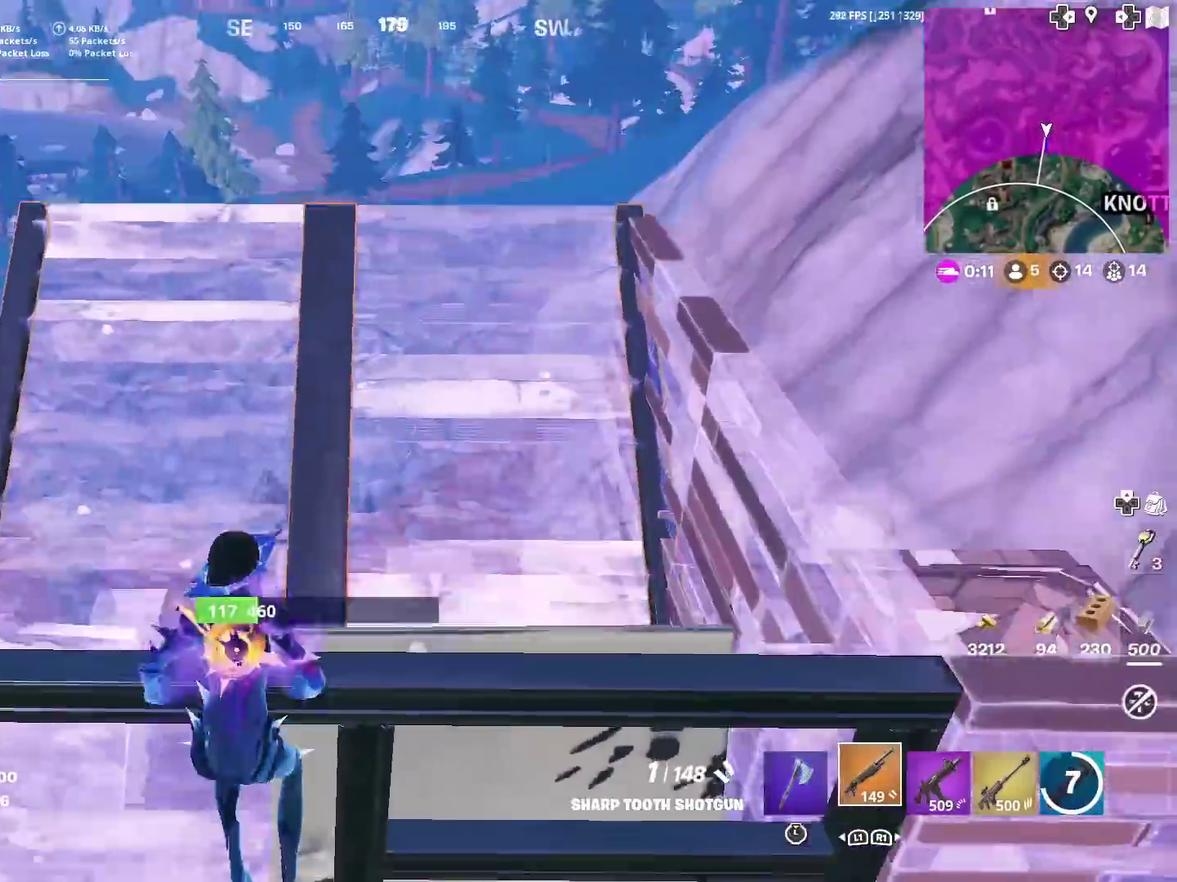
{"dt_ms": 300, "buttons": [], "left_stick": "up-right", "right_stick": "center", "events": [[50, "right_stick", "center"], [117, "CROSS", "up"], [200, "left_stick", "up-right"]]}
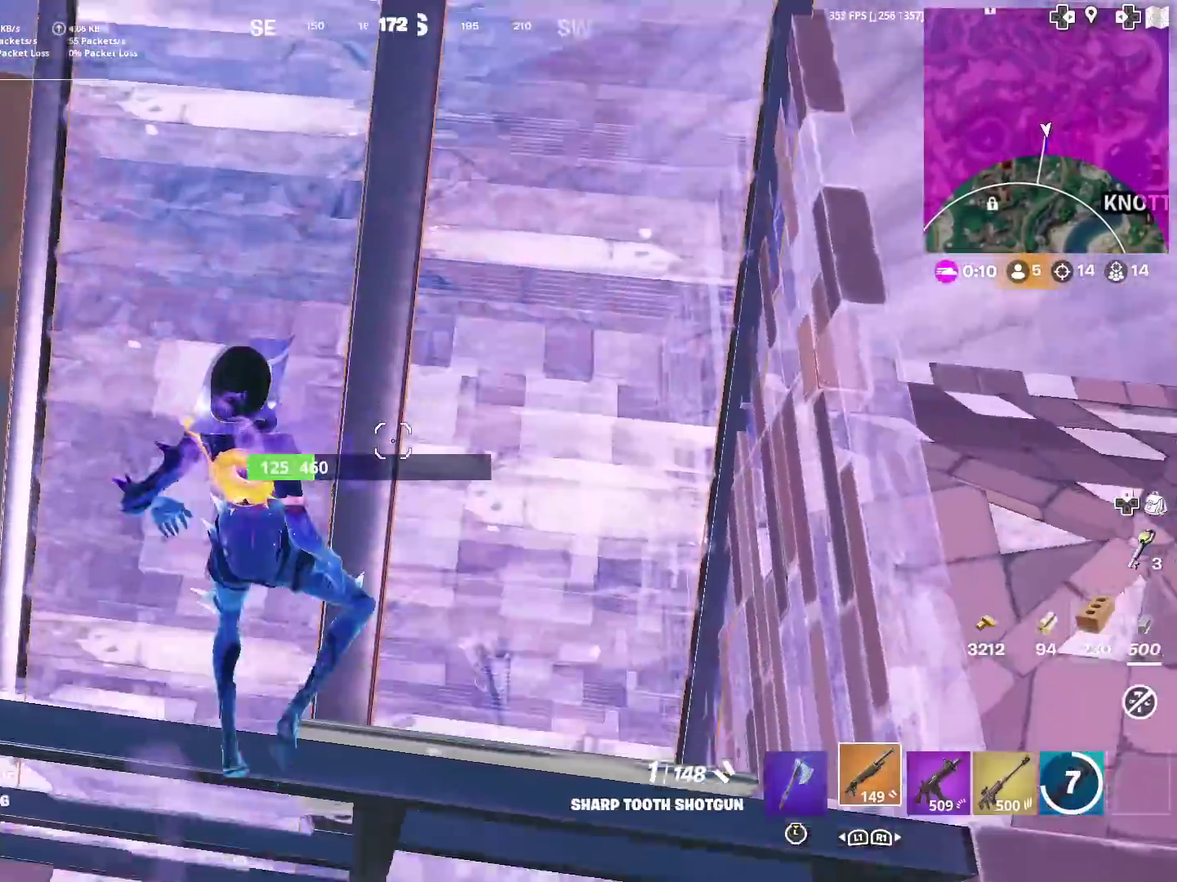
{"dt_ms": 901, "buttons": ["CIRCLE"], "left_stick": "up", "right_stick": "center", "events": [[367, "left_stick", "up"], [668, "right_stick", "up"], [784, "CIRCLE", "down"], [784, "right_stick", "center"]]}
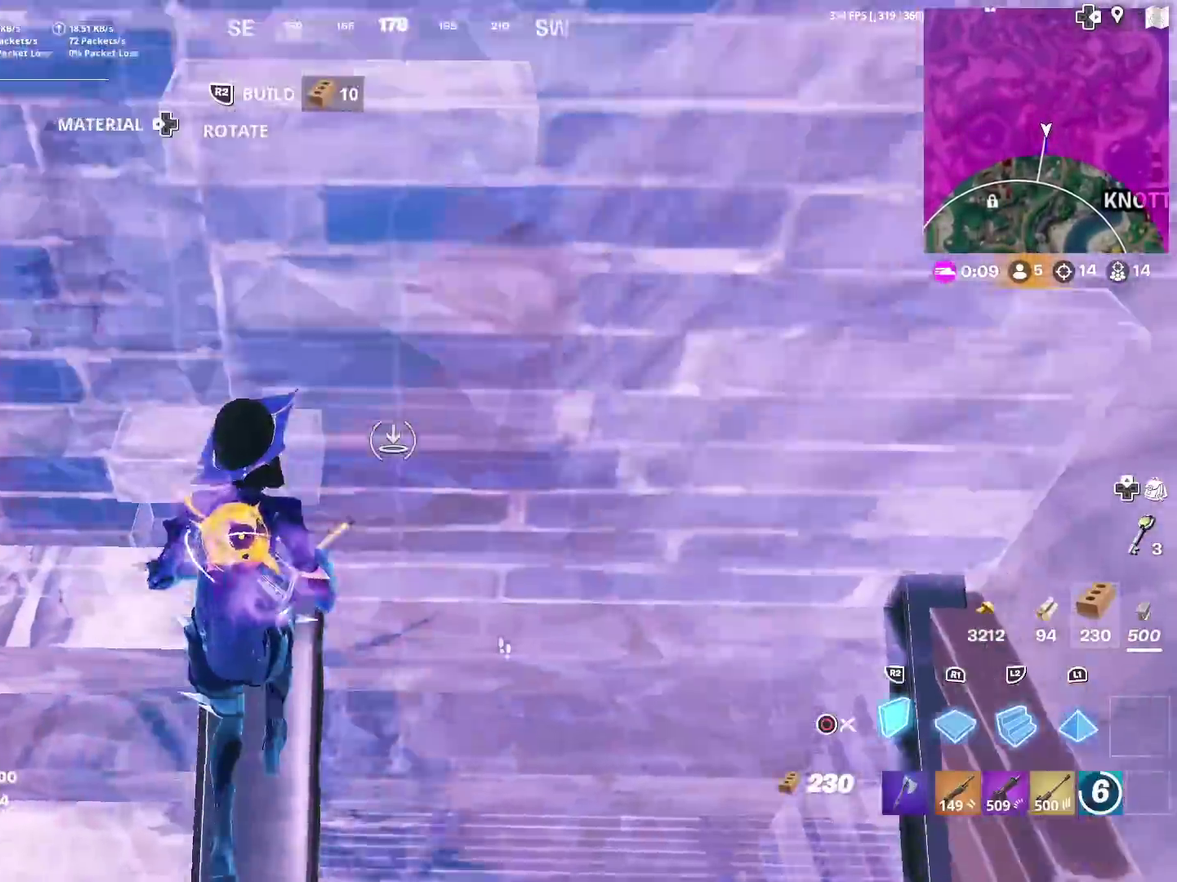
{"dt_ms": 300, "buttons": ["CIRCLE"], "left_stick": "up", "right_stick": "right", "events": [[17, "CIRCLE", "up"], [184, "L2", "down"], [184, "right_stick", "down-right"], [250, "CIRCLE", "down"], [250, "L2", "up"], [250, "right_stick", "right"]]}
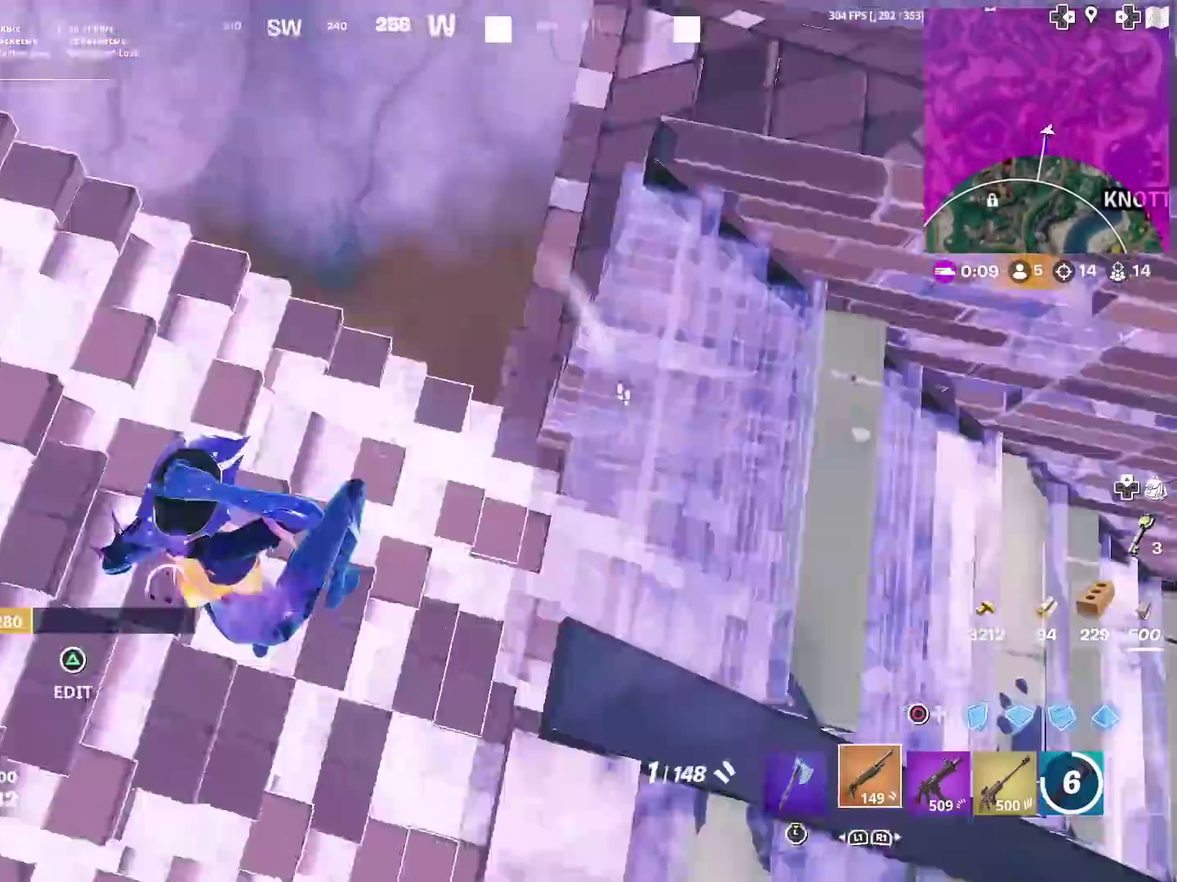
{"dt_ms": 601, "buttons": [], "left_stick": "up", "right_stick": "down-right"}
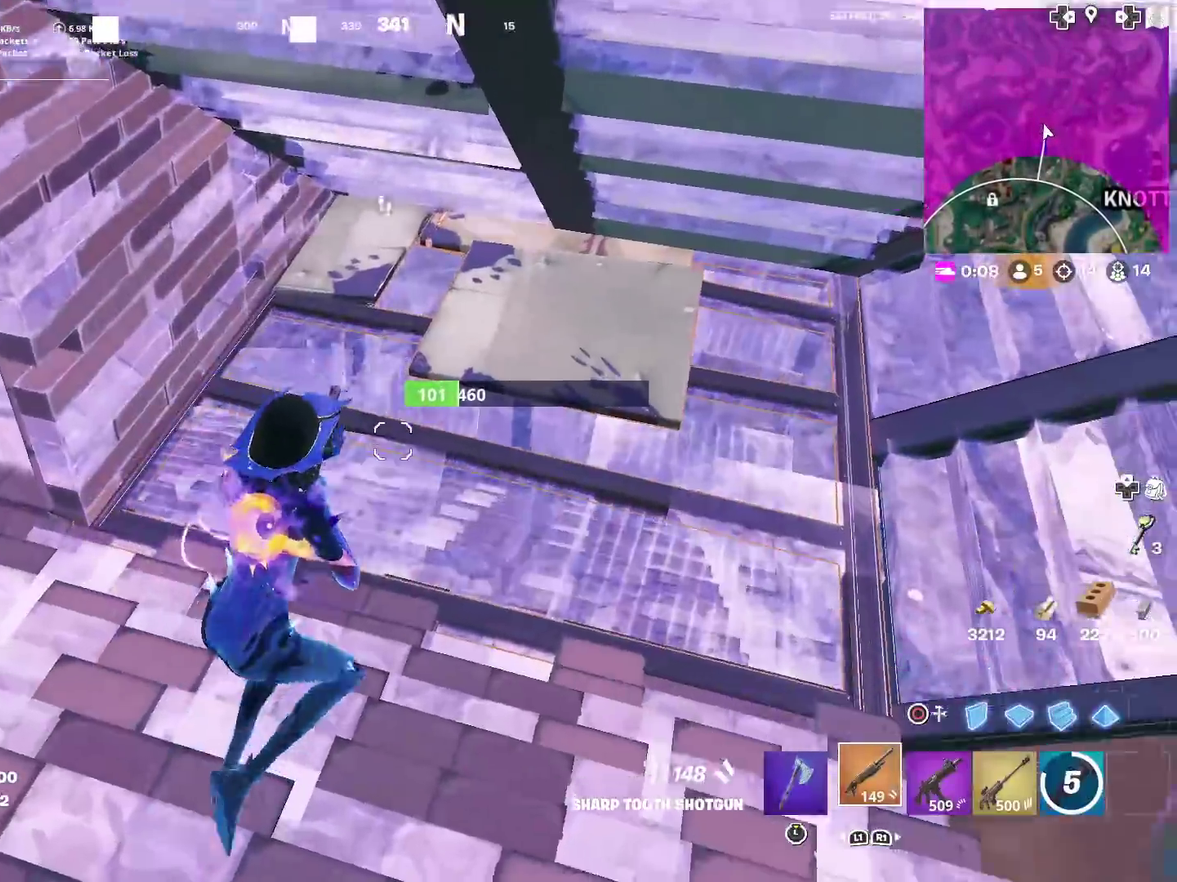
{"dt_ms": 400, "buttons": [], "left_stick": "down-left", "right_stick": "center"}
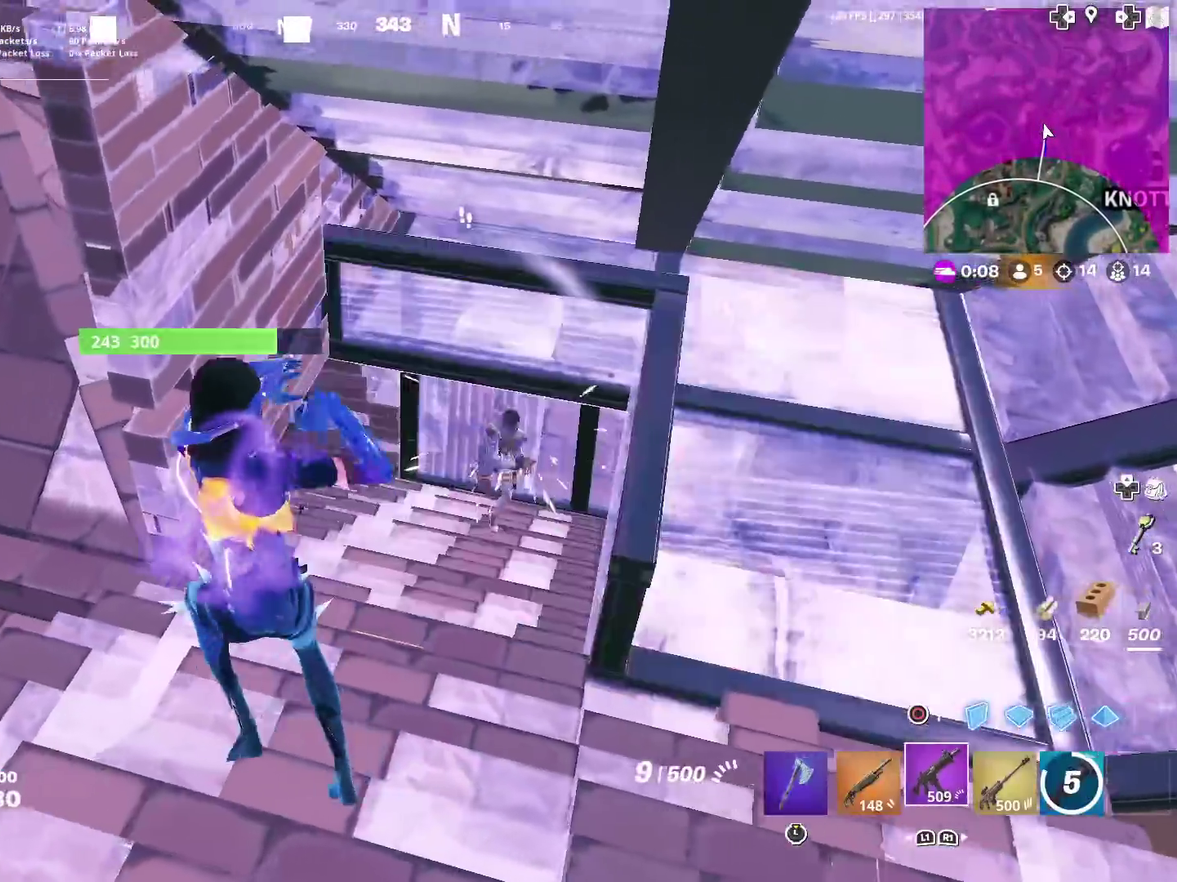
{"dt_ms": 484, "buttons": ["R2"], "left_stick": "down-right", "right_stick": "center", "events": [[84, "left_stick", "down"], [234, "CIRCLE", "down"], [234, "left_stick", "down-right"], [267, "CROSS", "down"], [267, "R2", "down"], [351, "CIRCLE", "up"], [484, "CROSS", "up"]]}
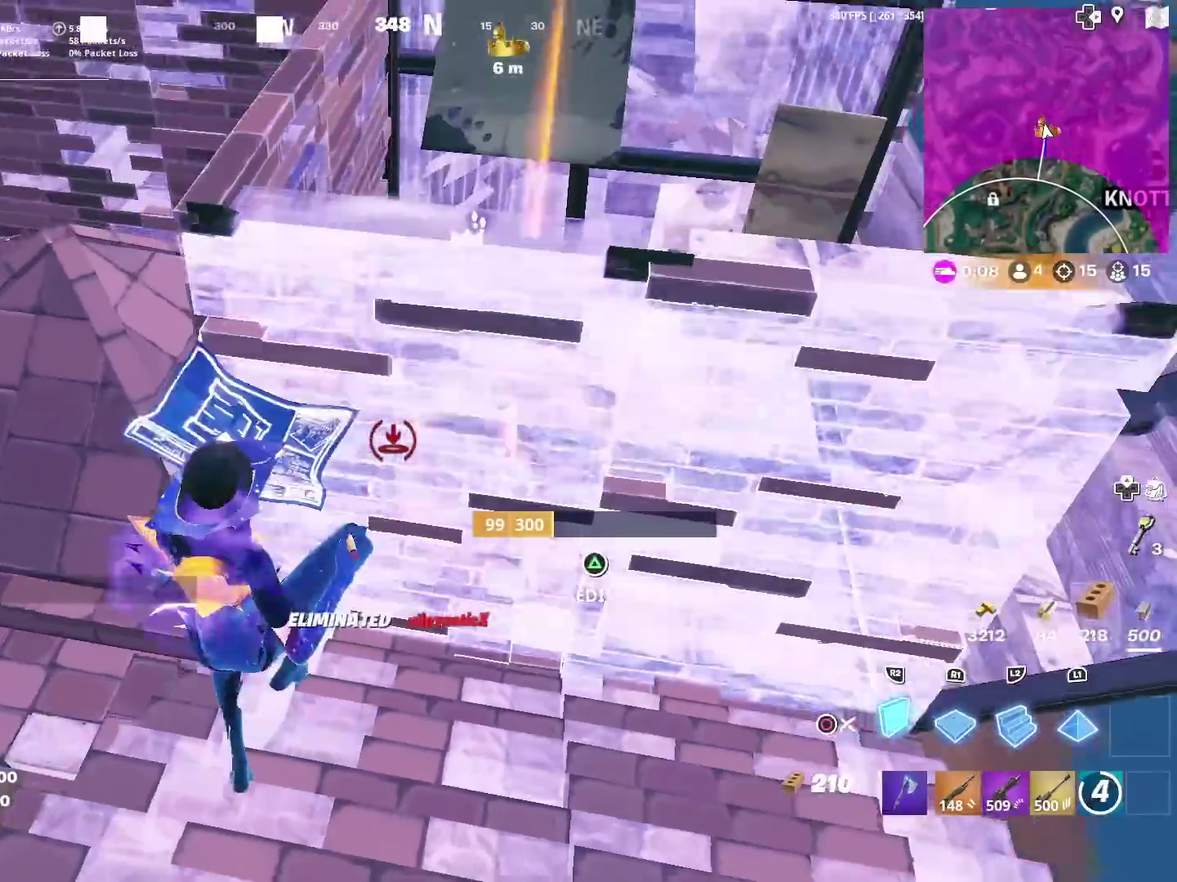
{"dt_ms": 501, "buttons": [], "left_stick": "right", "right_stick": "center", "events": [[100, "R2", "up"], [317, "L2", "down"], [317, "left_stick", "right"], [384, "CIRCLE", "down"], [417, "L2", "up"], [484, "CIRCLE", "up"]]}
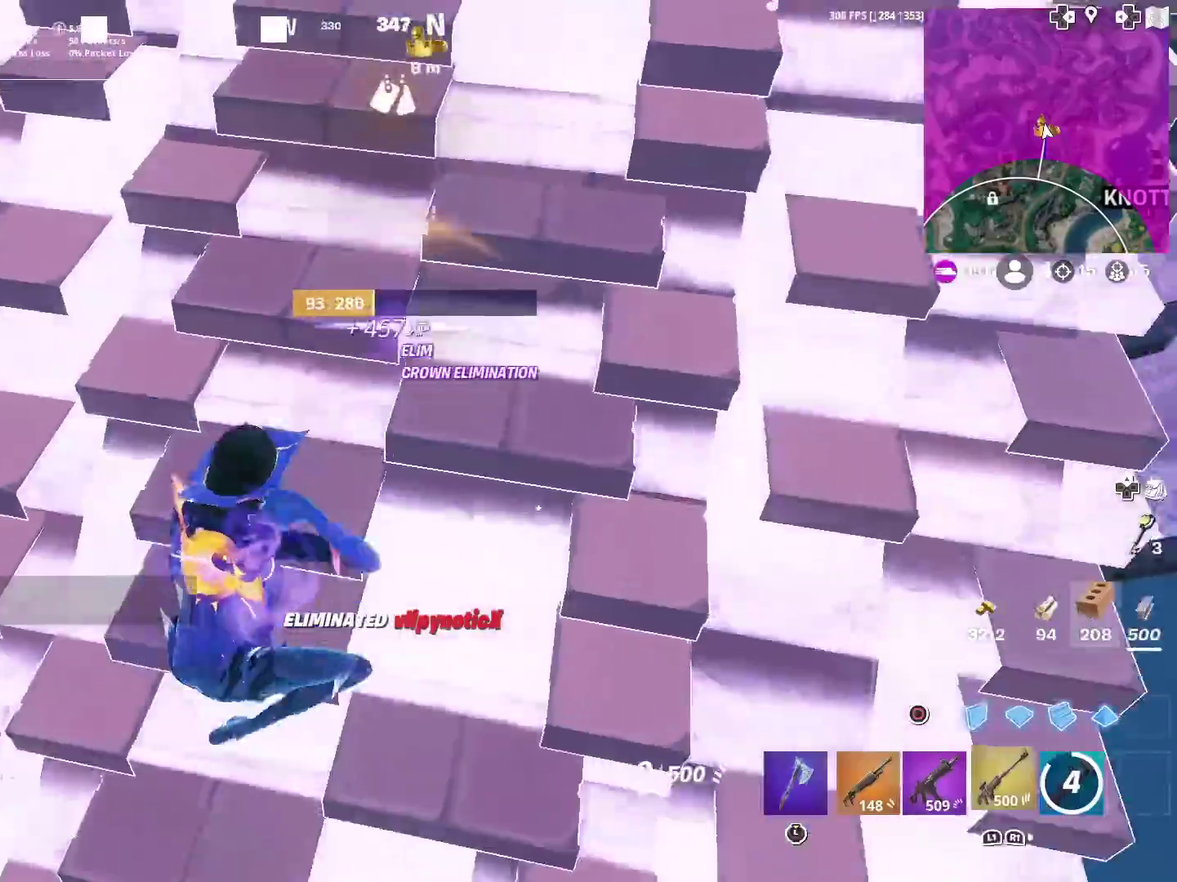
{"dt_ms": 400, "buttons": [], "left_stick": "up-right", "right_stick": "left", "events": [[50, "right_stick", "left"], [250, "left_stick", "up-right"]]}
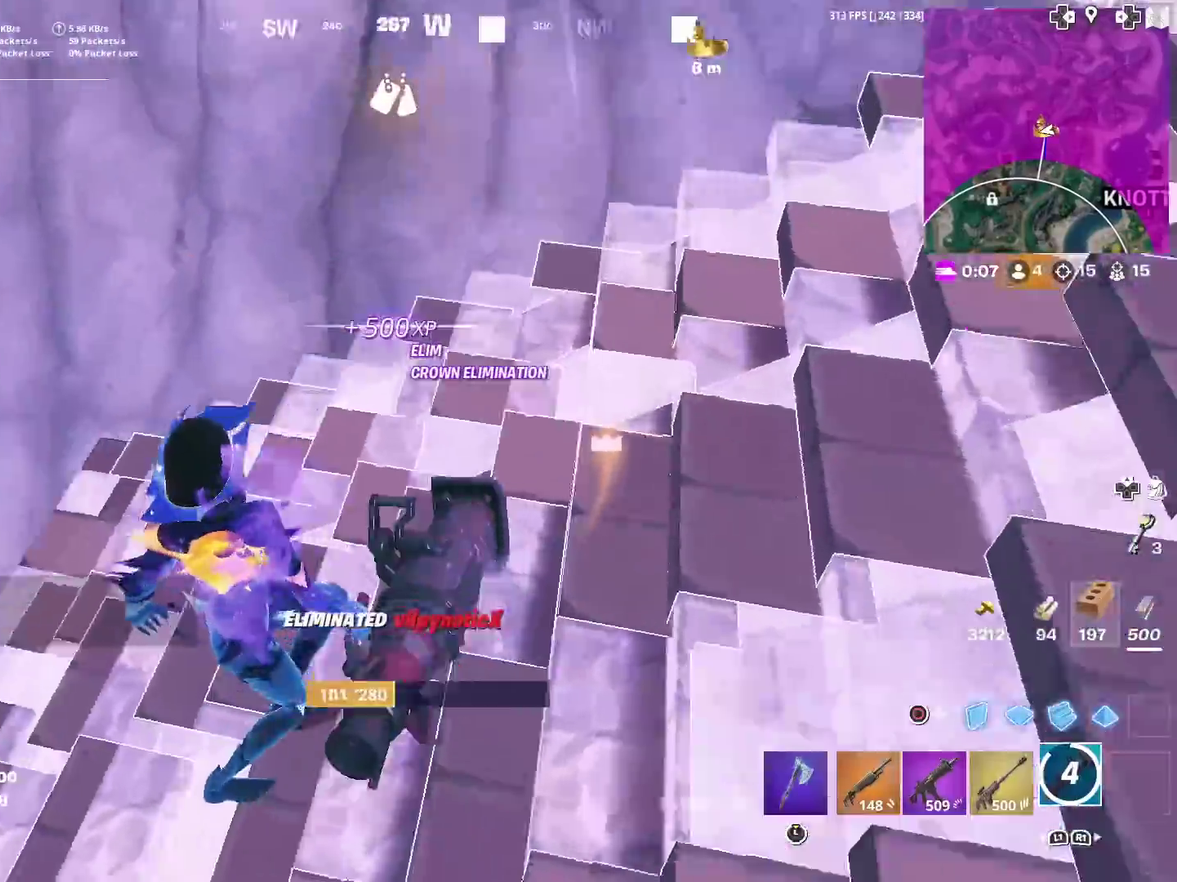
{"dt_ms": 601, "buttons": ["CIRCLE"], "left_stick": "up", "right_stick": "center", "events": [[67, "left_stick", "up"], [267, "left_stick", "up-left"], [284, "right_stick", "center"], [334, "left_stick", "up"], [351, "CIRCLE", "down"], [467, "CIRCLE", "up"], [601, "CIRCLE", "down"]]}
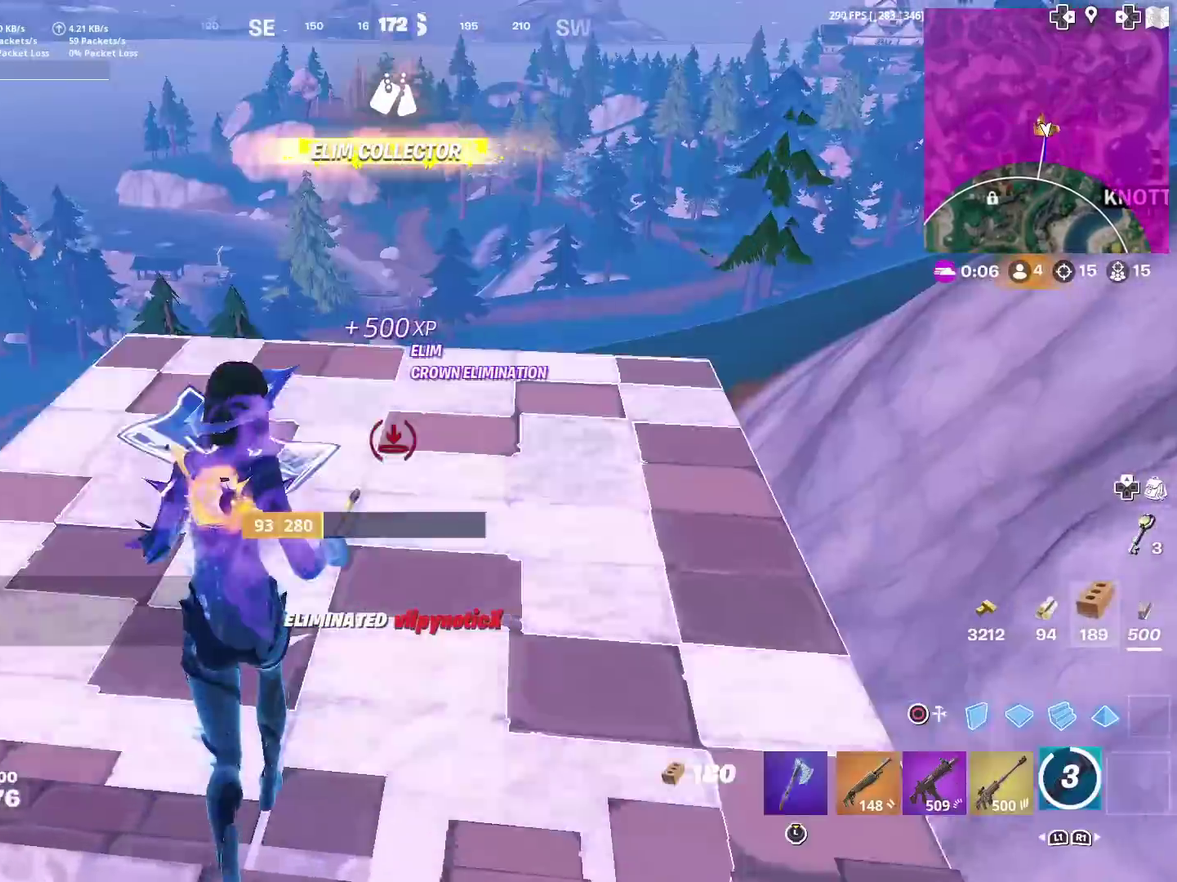
{"dt_ms": 400, "buttons": ["TOUCHPAD"], "left_stick": "up", "right_stick": "center", "events": [[83, "CIRCLE", "up"], [183, "TOUCHPAD", "down"]]}